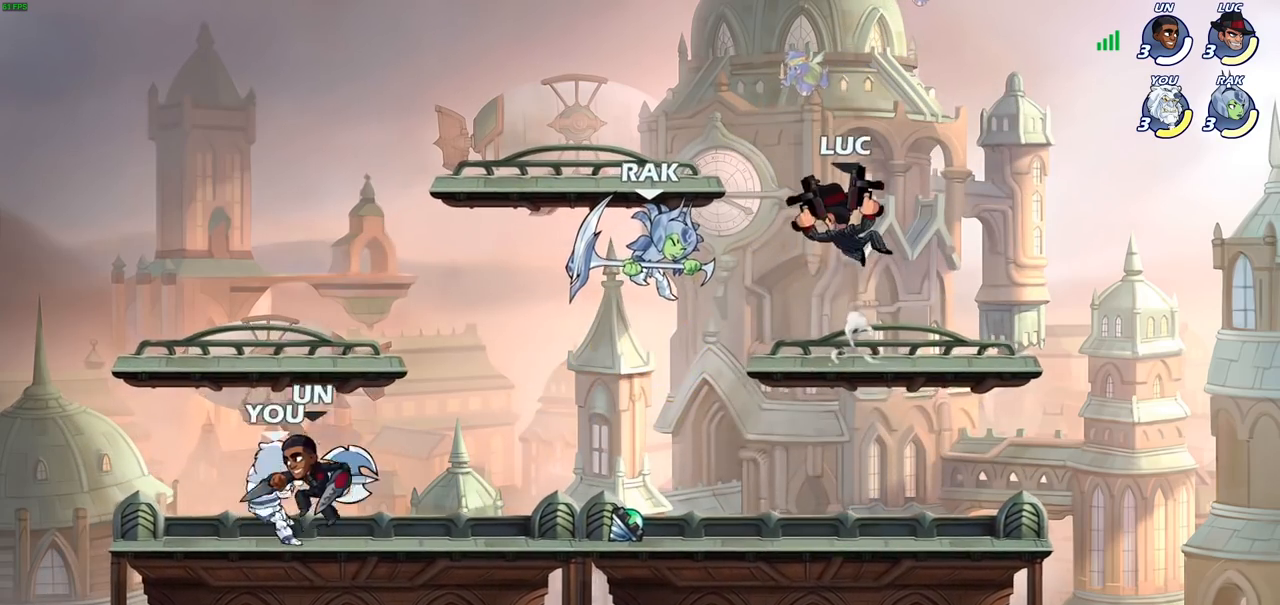
Gameplay with a controller (PlayStation layout); each line is a JSON object with the inputs held at the frame after it. "events" lists button and stick changes between this image and that frame as [ms after this image, input, new state], when the widget could be followed in between.
{"buttons": [], "left_stick": "down-left", "right_stick": "center", "events": [[250, "left_stick", "left"], [350, "left_stick", "down-left"]]}
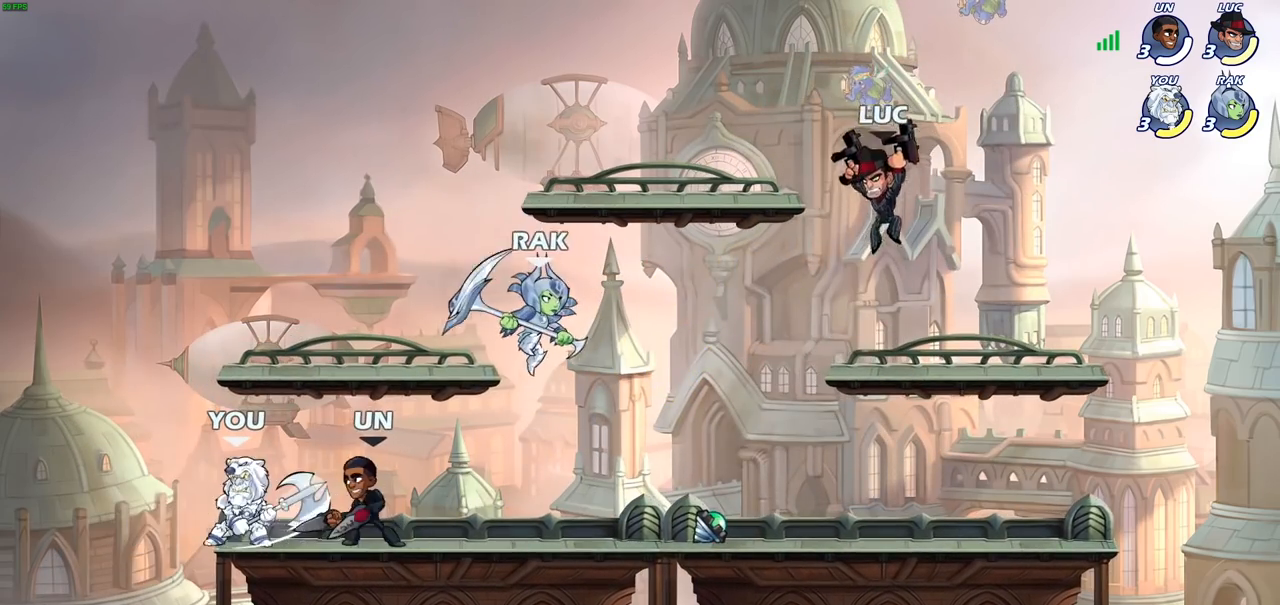
{"buttons": [], "left_stick": "left", "right_stick": "center", "events": [[17, "left_stick", "left"], [67, "SQUARE", "down"], [167, "SQUARE", "up"]]}
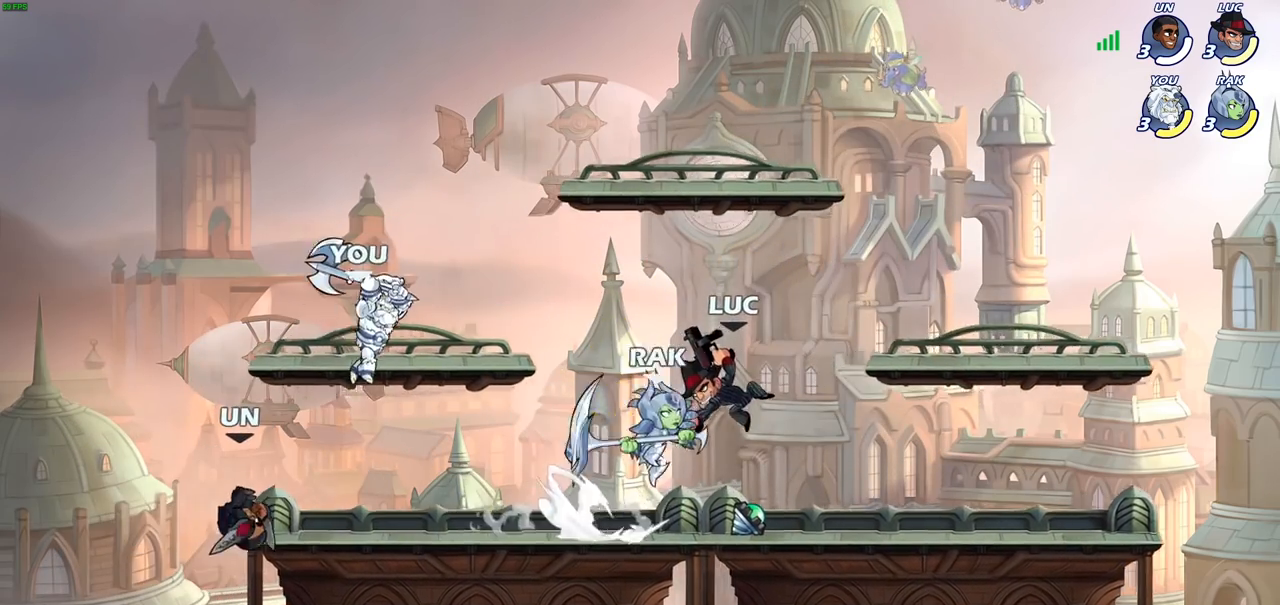
{"buttons": ["R2"], "left_stick": "center", "right_stick": "center", "events": [[233, "left_stick", "right"], [417, "R2", "down"], [500, "left_stick", "center"]]}
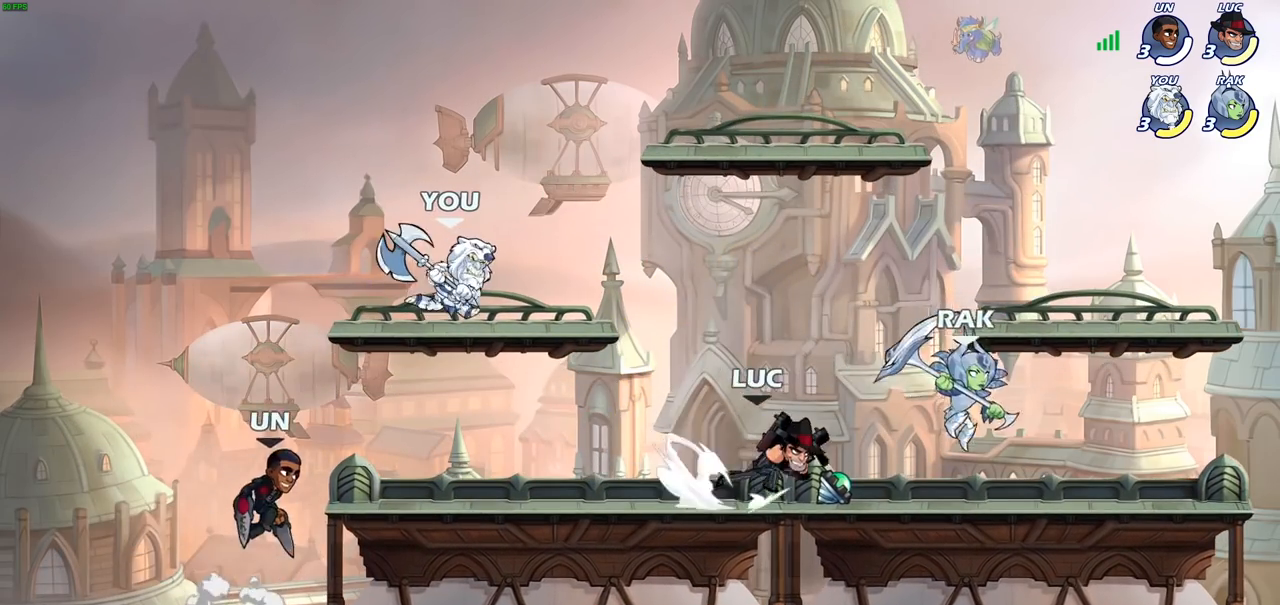
{"buttons": [], "left_stick": "center", "right_stick": "center", "events": [[17, "R2", "up"], [67, "SQUARE", "down"], [150, "SQUARE", "up"], [233, "SQUARE", "down"], [333, "SQUARE", "up"], [417, "SQUARE", "down"], [500, "SQUARE", "up"]]}
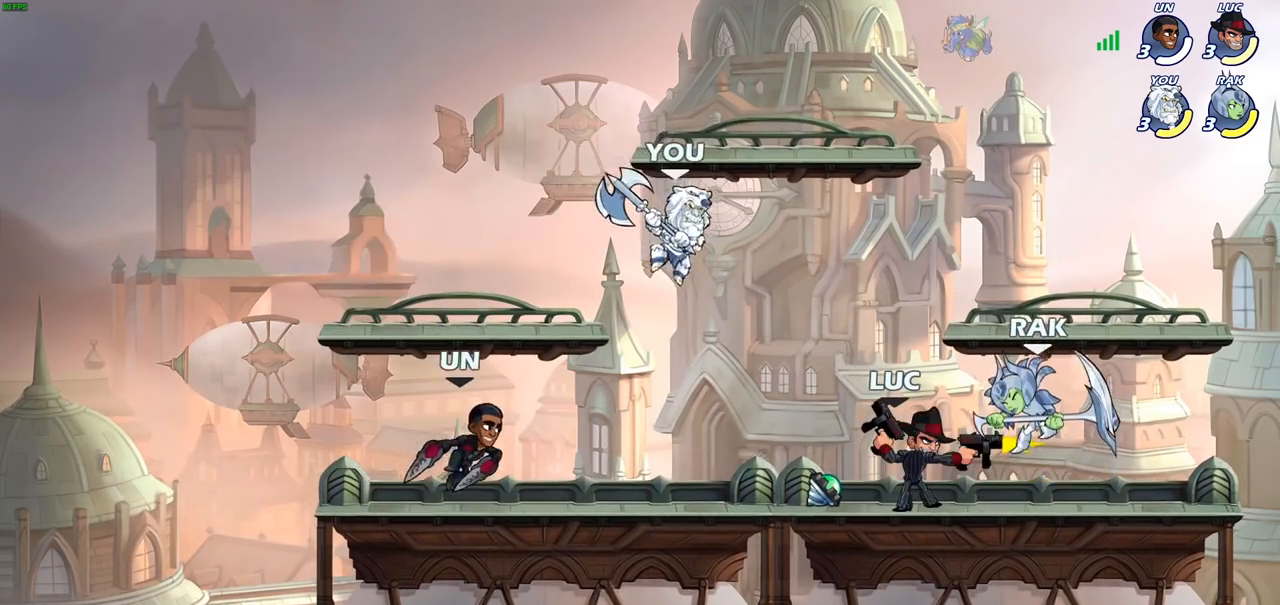
{"buttons": [], "left_stick": "center", "right_stick": "center", "events": [[83, "SQUARE", "down"], [183, "SQUARE", "up"], [267, "SQUARE", "down"], [383, "SQUARE", "up"]]}
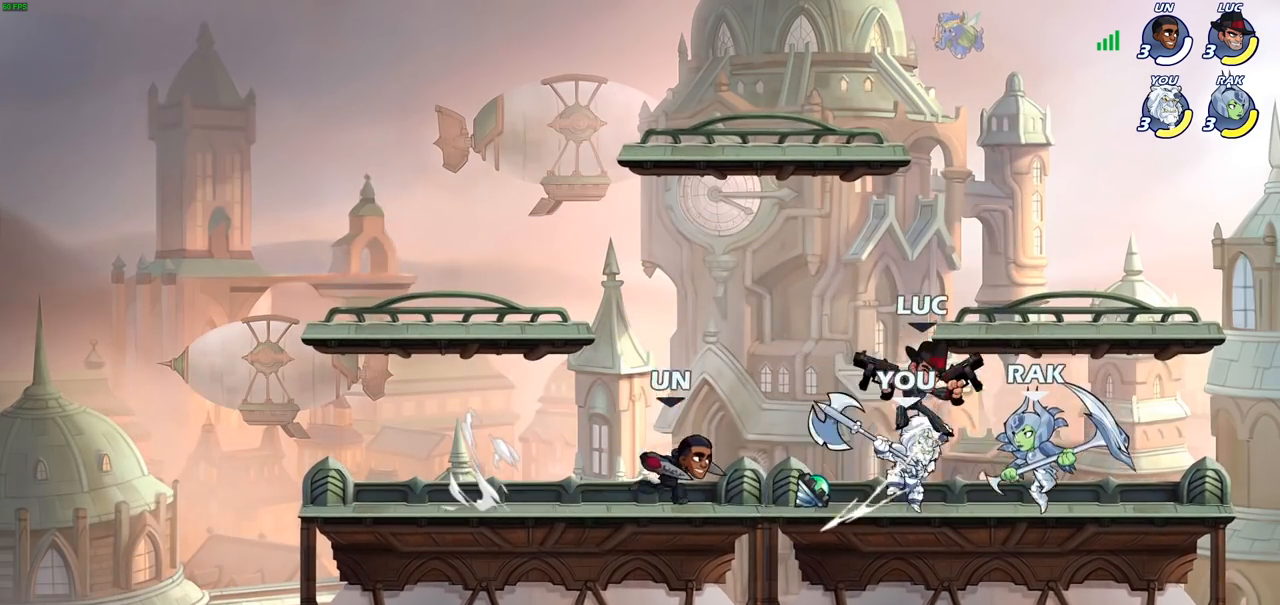
{"buttons": [], "left_stick": "up-right", "right_stick": "center", "events": [[133, "left_stick", "up-left"], [183, "CROSS", "down"], [267, "R2", "down"], [400, "CROSS", "up"], [417, "left_stick", "up-right"], [433, "R2", "up"]]}
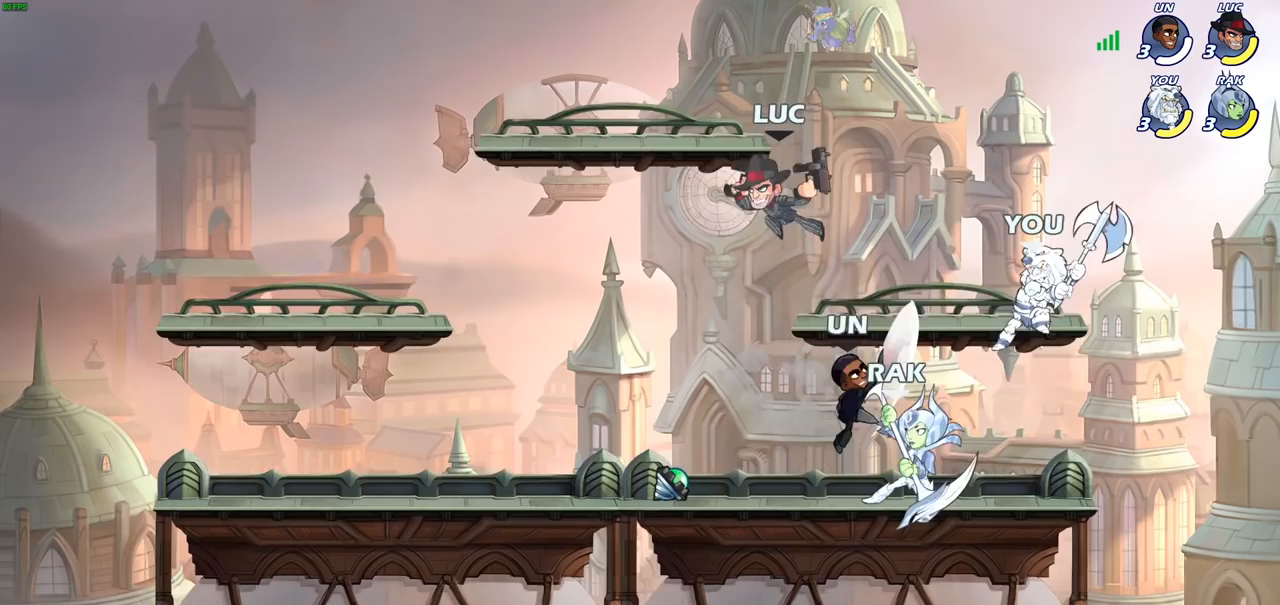
{"buttons": [], "left_stick": "center", "right_stick": "center", "events": [[133, "left_stick", "down-right"], [233, "left_stick", "down"], [283, "SQUARE", "down"], [383, "SQUARE", "up"], [400, "left_stick", "center"]]}
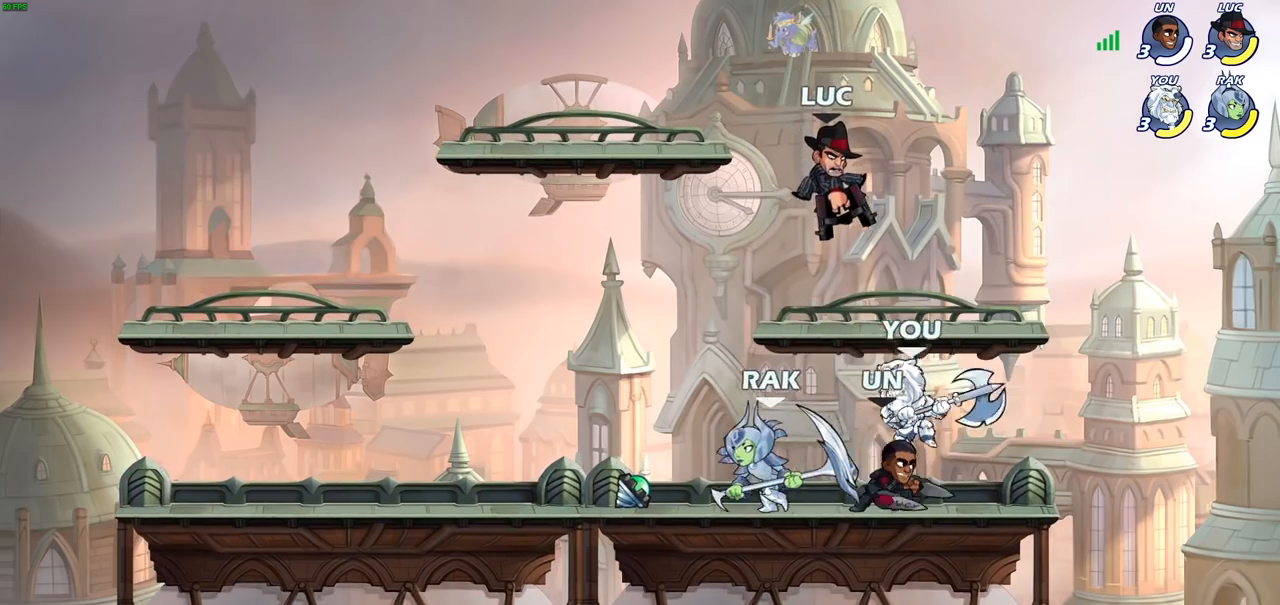
{"buttons": [], "left_stick": "left", "right_stick": "center", "events": [[367, "left_stick", "left"]]}
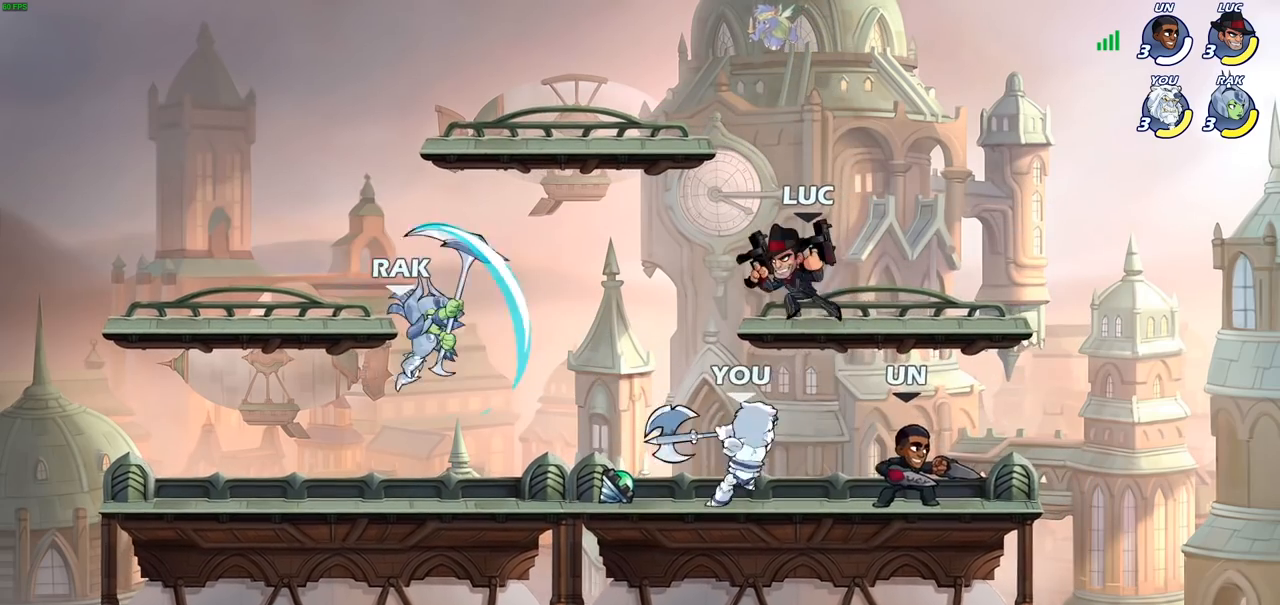
{"buttons": [], "left_stick": "down-left", "right_stick": "center", "events": [[17, "CROSS", "down"], [150, "CROSS", "up"], [317, "left_stick", "down-left"]]}
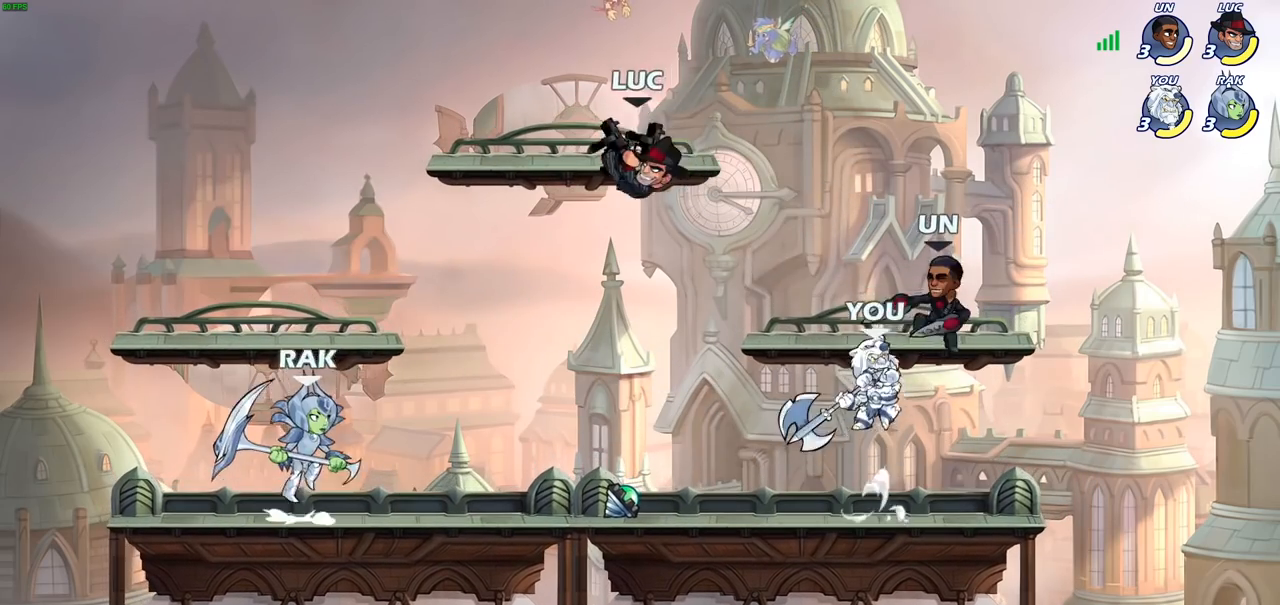
{"buttons": [], "left_stick": "left", "right_stick": "center", "events": [[100, "SQUARE", "down"], [100, "left_stick", "left"], [183, "SQUARE", "up"]]}
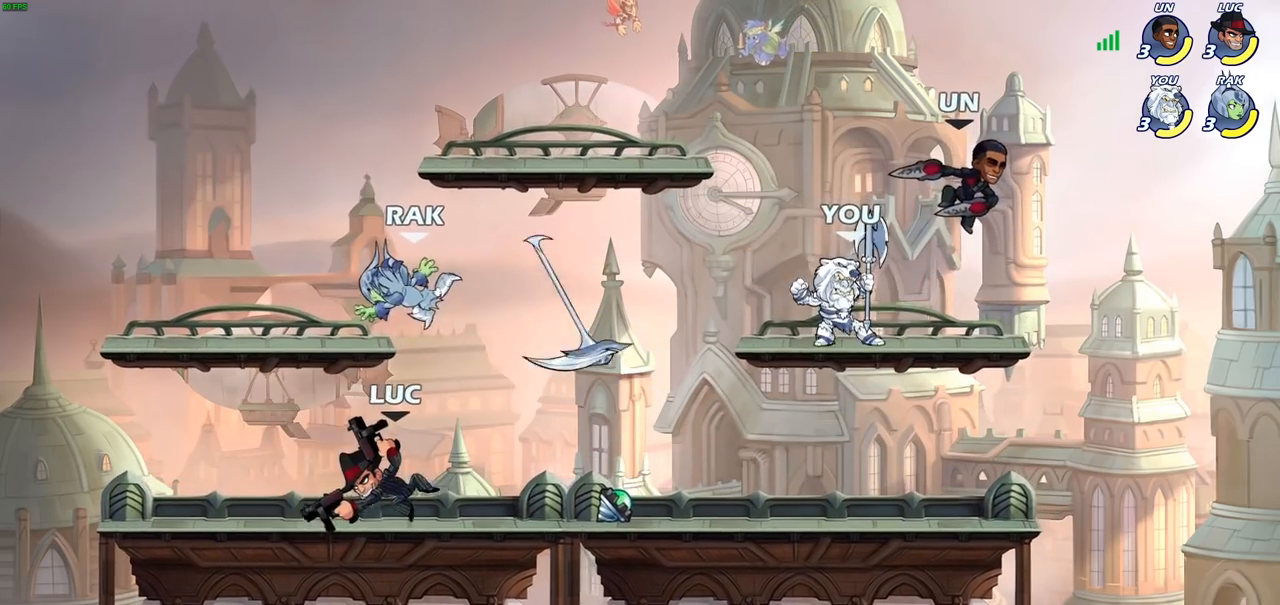
{"buttons": ["SQUARE"], "left_stick": "center", "right_stick": "center", "events": [[167, "left_stick", "right"], [267, "left_stick", "center"], [283, "SQUARE", "down"], [367, "SQUARE", "up"], [467, "SQUARE", "down"]]}
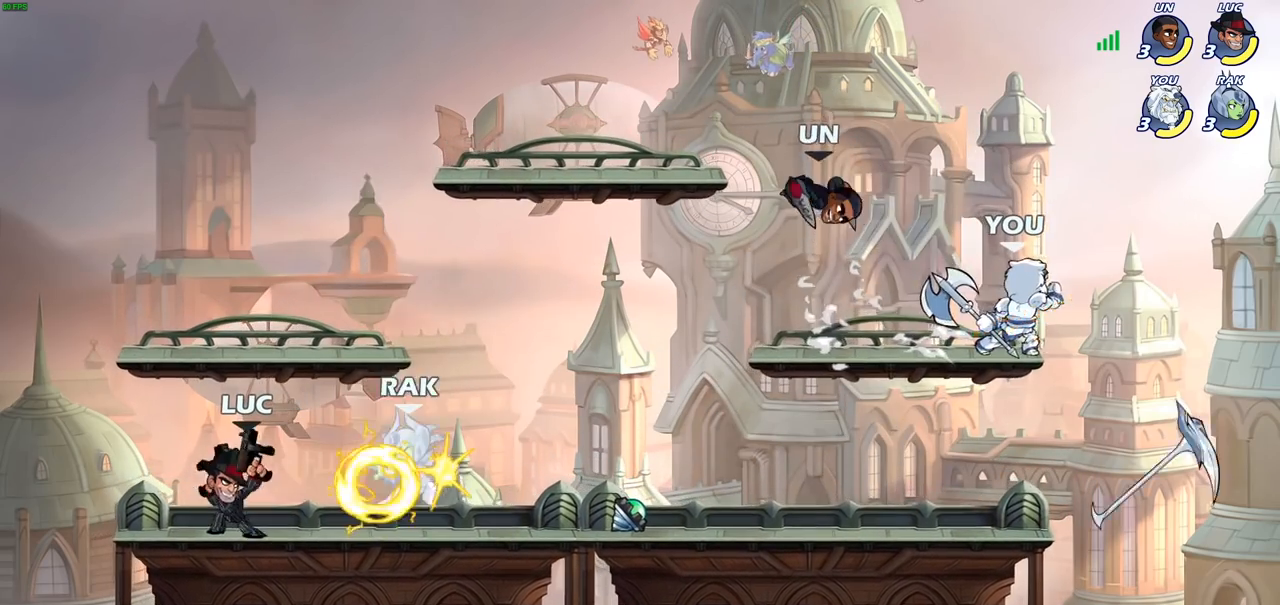
{"buttons": ["SQUARE"], "left_stick": "center", "right_stick": "center", "events": [[50, "SQUARE", "up"], [150, "SQUARE", "down"], [233, "SQUARE", "up"], [317, "SQUARE", "down"], [417, "SQUARE", "up"], [500, "SQUARE", "down"]]}
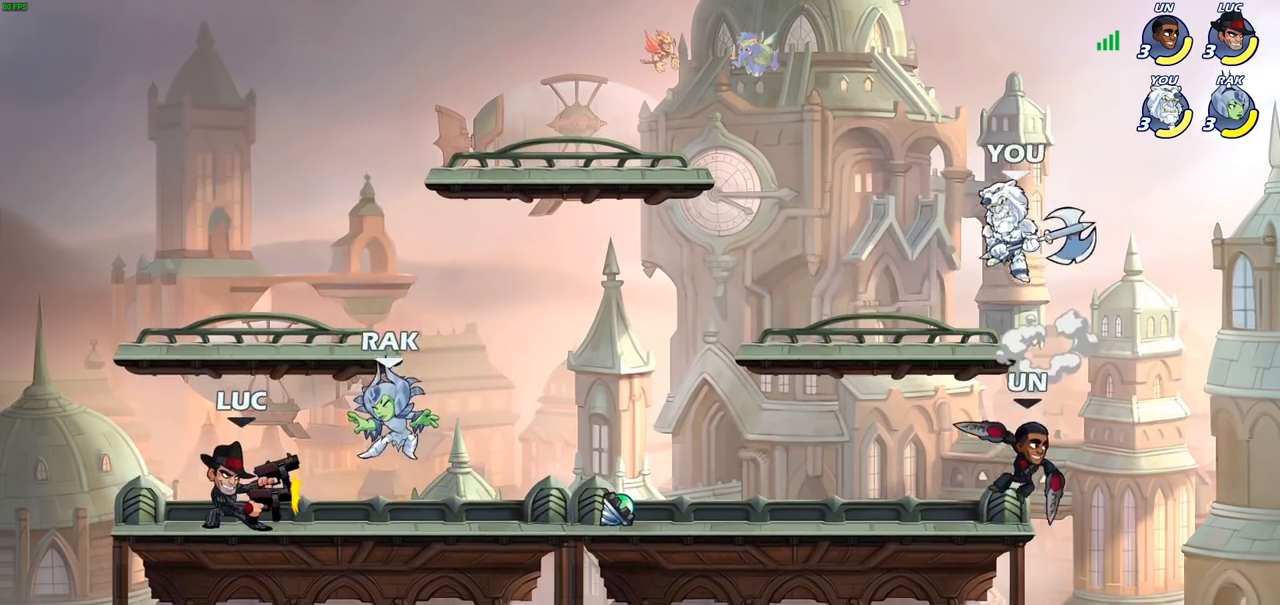
{"buttons": ["CIRCLE"], "left_stick": "center", "right_stick": "center", "events": [[83, "SQUARE", "up"], [200, "left_stick", "right"], [333, "R2", "down"], [367, "left_stick", "center"], [383, "CIRCLE", "down"], [417, "R2", "up"]]}
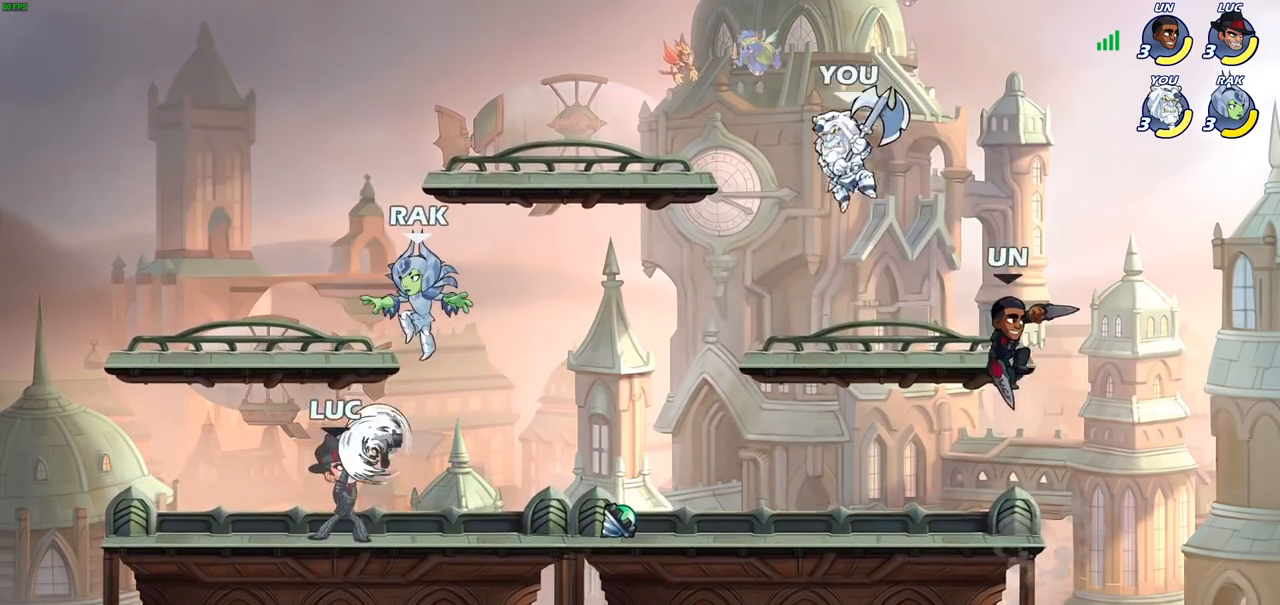
{"buttons": ["CIRCLE"], "left_stick": "center", "right_stick": "center", "events": []}
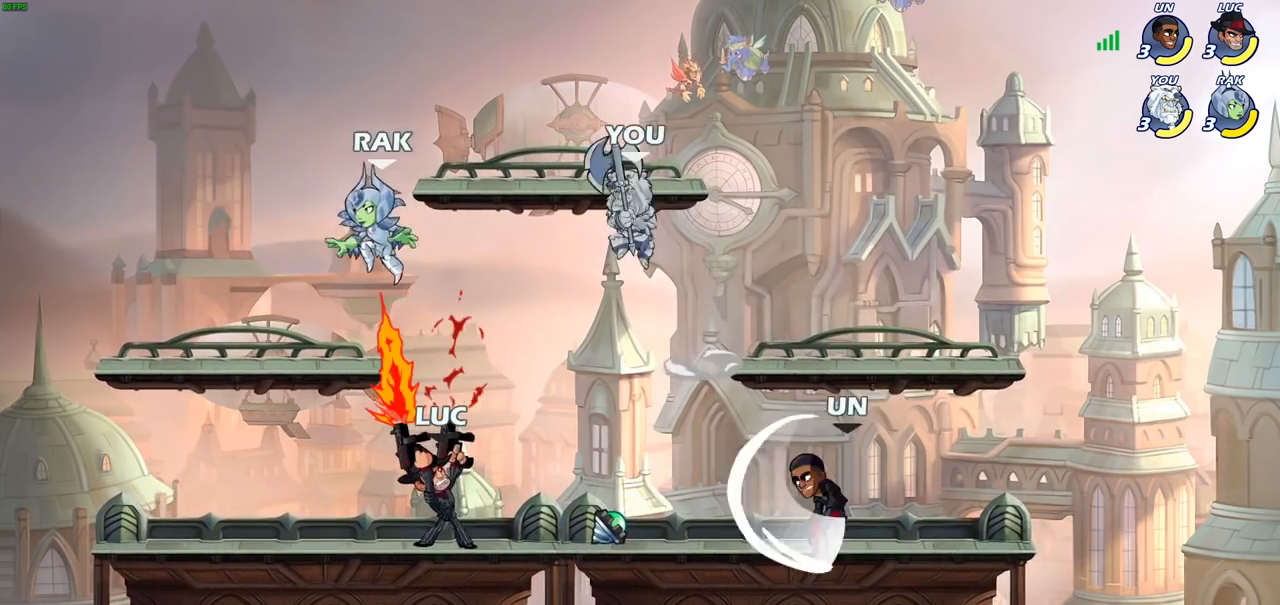
{"buttons": ["CIRCLE"], "left_stick": "center", "right_stick": "center", "events": [[167, "left_stick", "left"], [300, "left_stick", "center"]]}
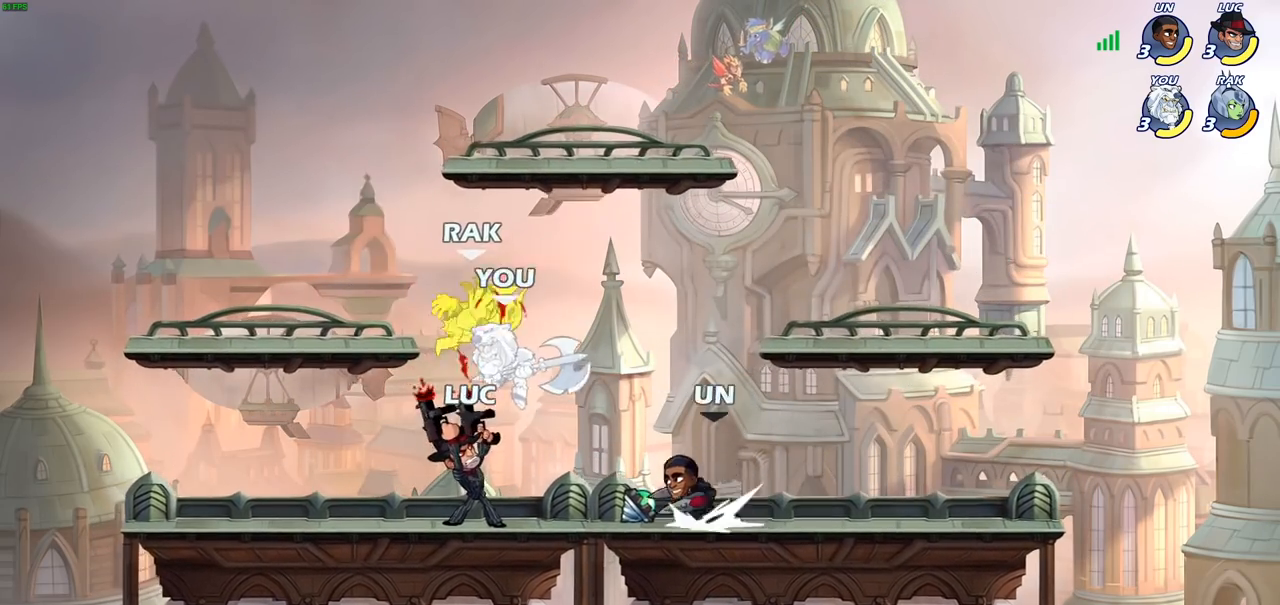
{"buttons": [], "left_stick": "center", "right_stick": "center", "events": [[367, "CIRCLE", "up"]]}
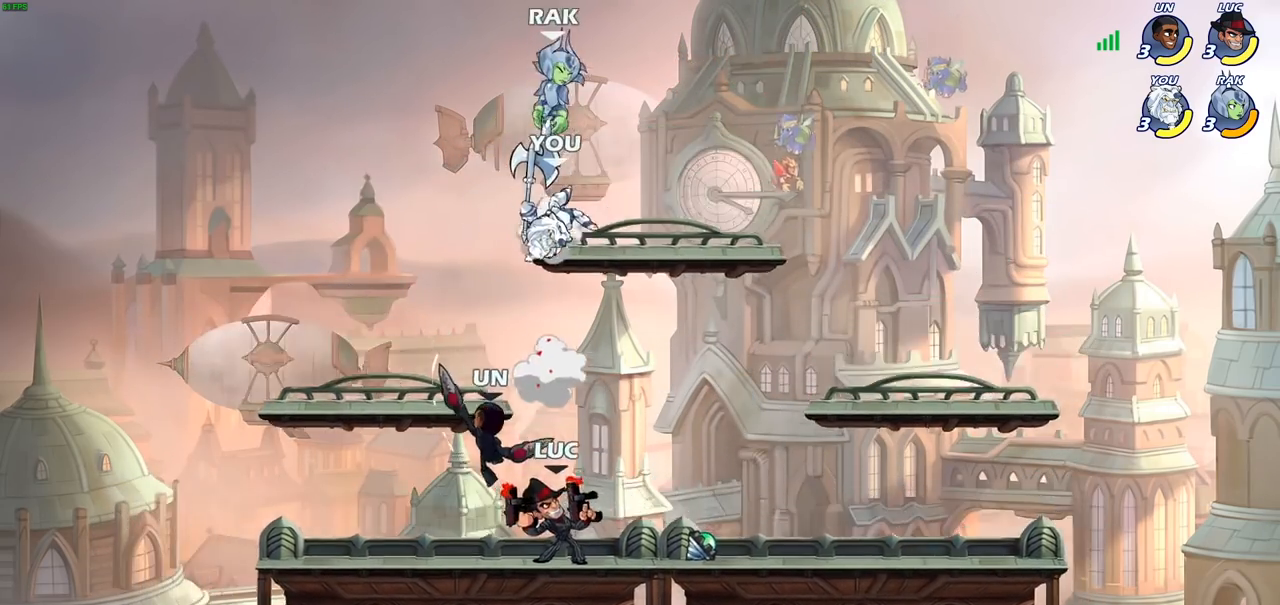
{"buttons": [], "left_stick": "center", "right_stick": "center", "events": [[217, "CROSS", "down"], [300, "CROSS", "up"], [367, "CROSS", "down"], [383, "SQUARE", "down"], [450, "CROSS", "up"], [467, "SQUARE", "up"]]}
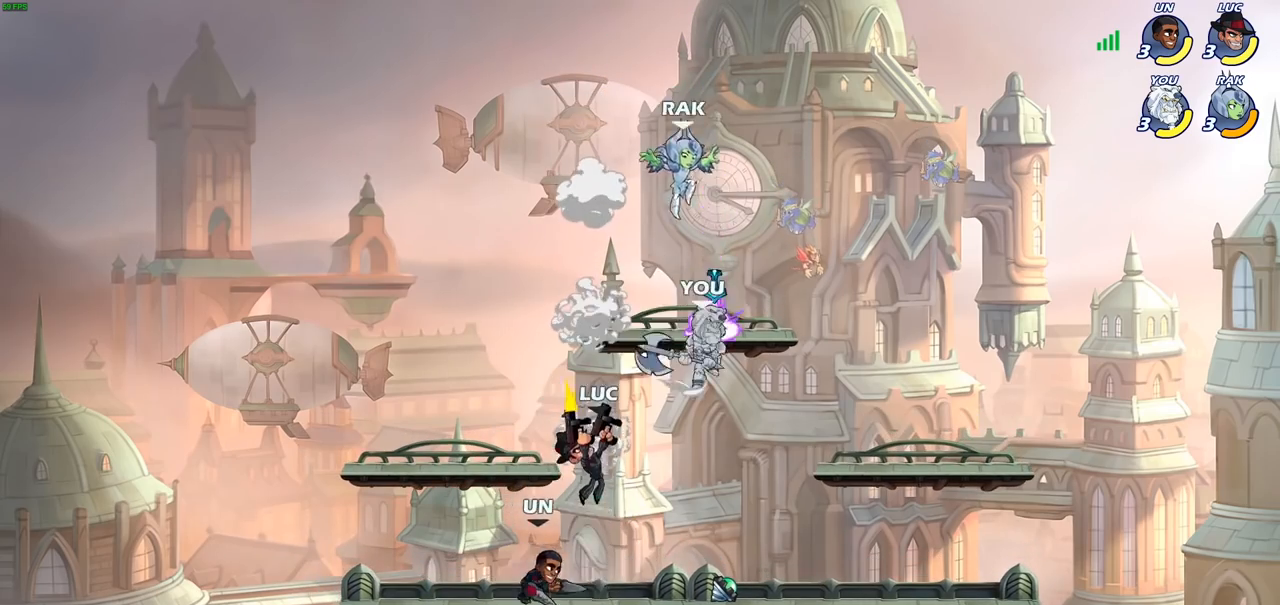
{"buttons": ["SQUARE"], "left_stick": "right", "right_stick": "center", "events": [[367, "left_stick", "right"], [433, "SQUARE", "down"]]}
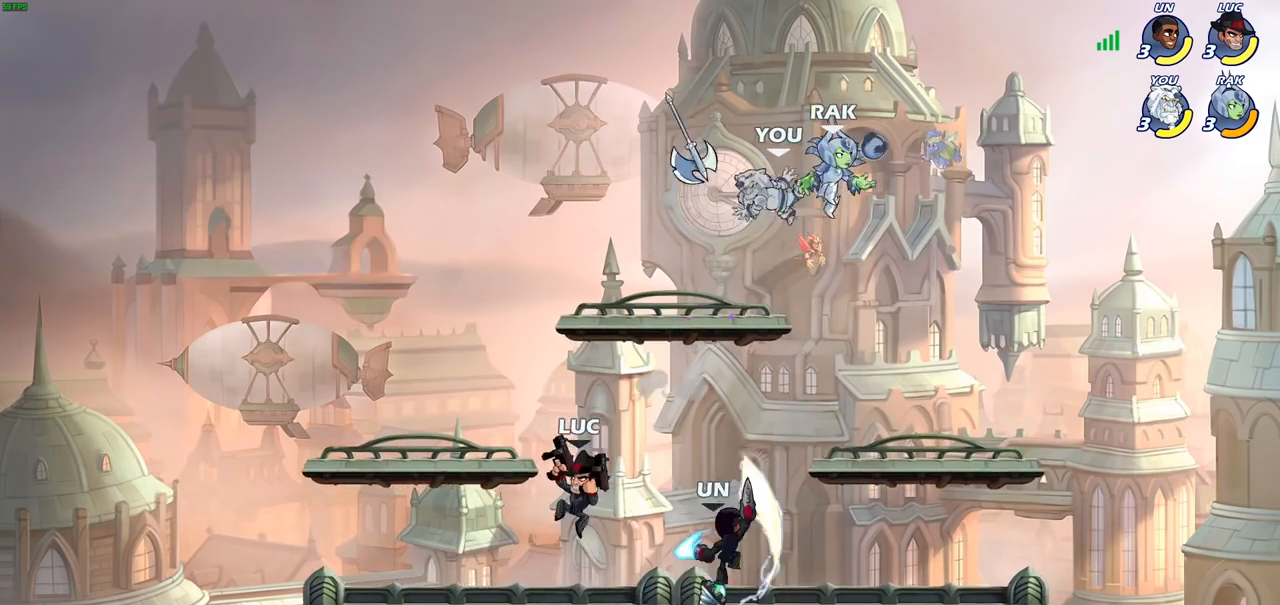
{"buttons": [], "left_stick": "center", "right_stick": "center", "events": [[17, "SQUARE", "up"], [17, "left_stick", "up-left"], [117, "left_stick", "left"], [267, "left_stick", "up-left"], [400, "left_stick", "center"]]}
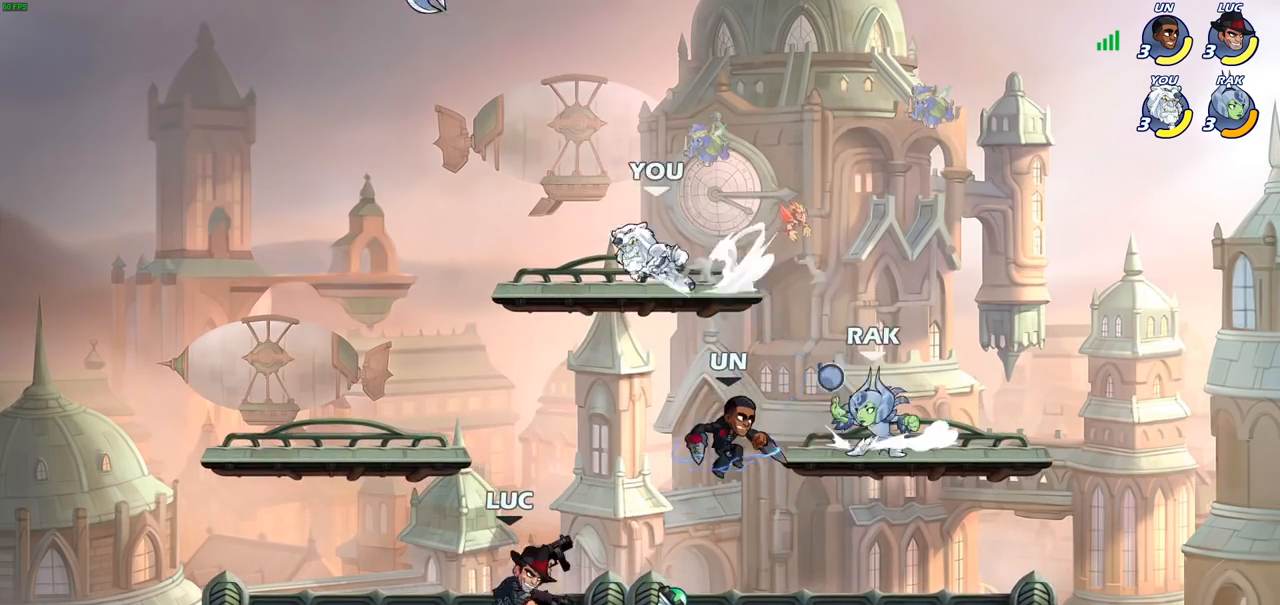
{"buttons": [], "left_stick": "right", "right_stick": "center", "events": [[133, "left_stick", "left"], [283, "R2", "down"], [417, "R2", "up"], [433, "left_stick", "center"], [500, "left_stick", "right"]]}
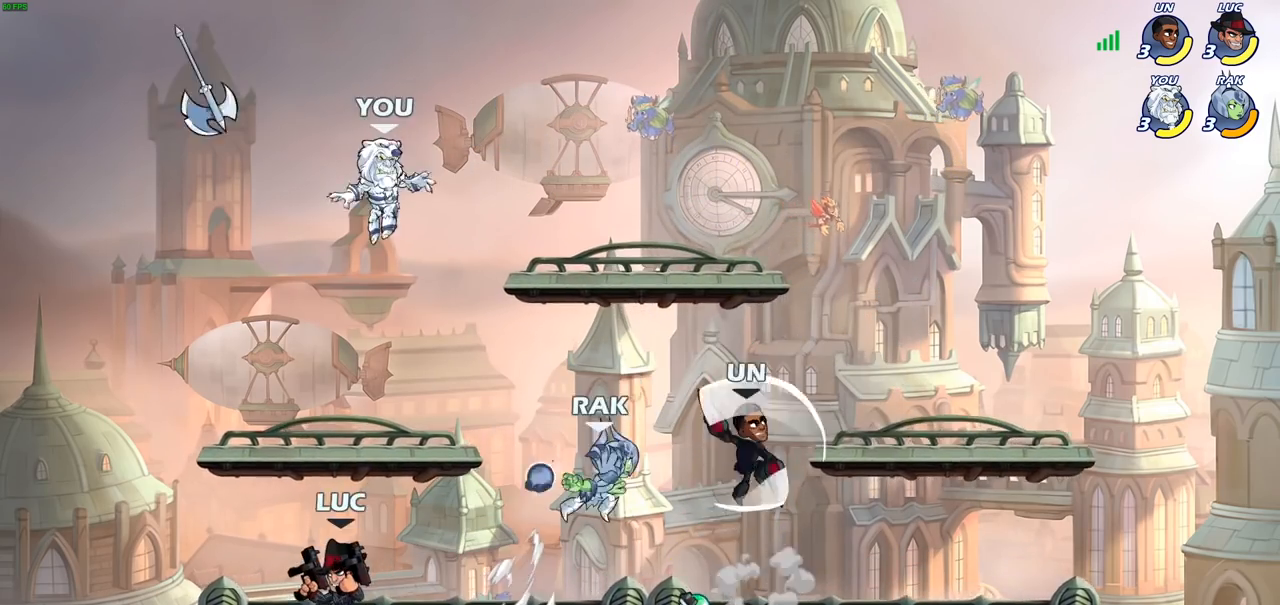
{"buttons": ["CIRCLE"], "left_stick": "center", "right_stick": "center", "events": [[217, "left_stick", "center"], [233, "CIRCLE", "down"]]}
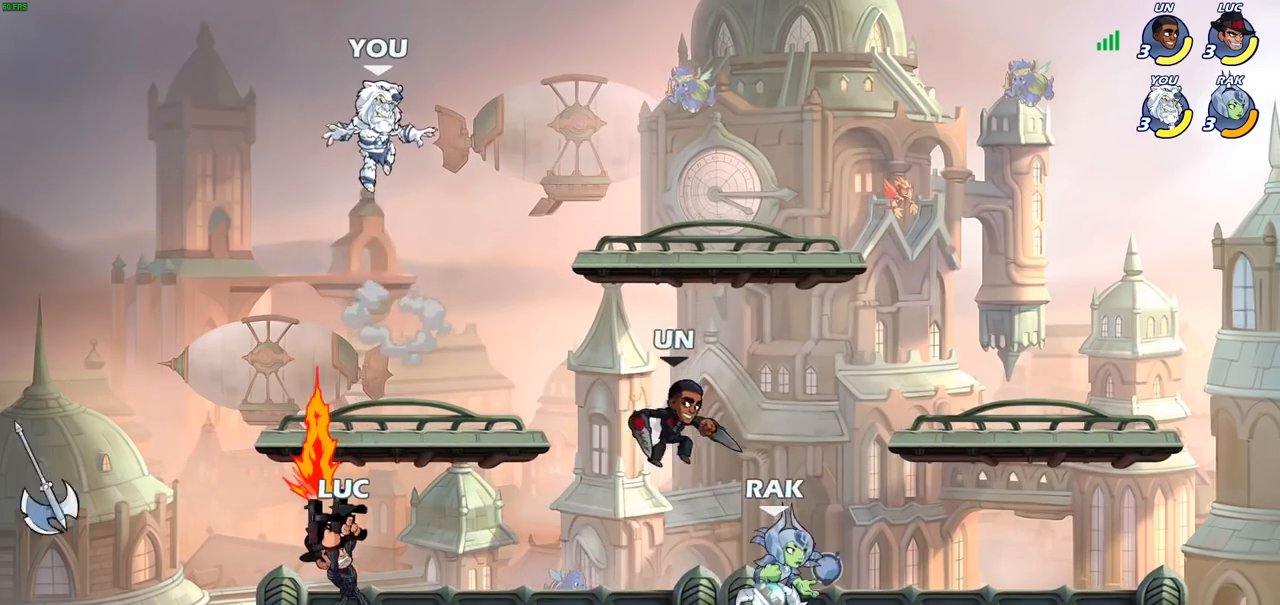
{"buttons": ["CIRCLE"], "left_stick": "center", "right_stick": "center", "events": []}
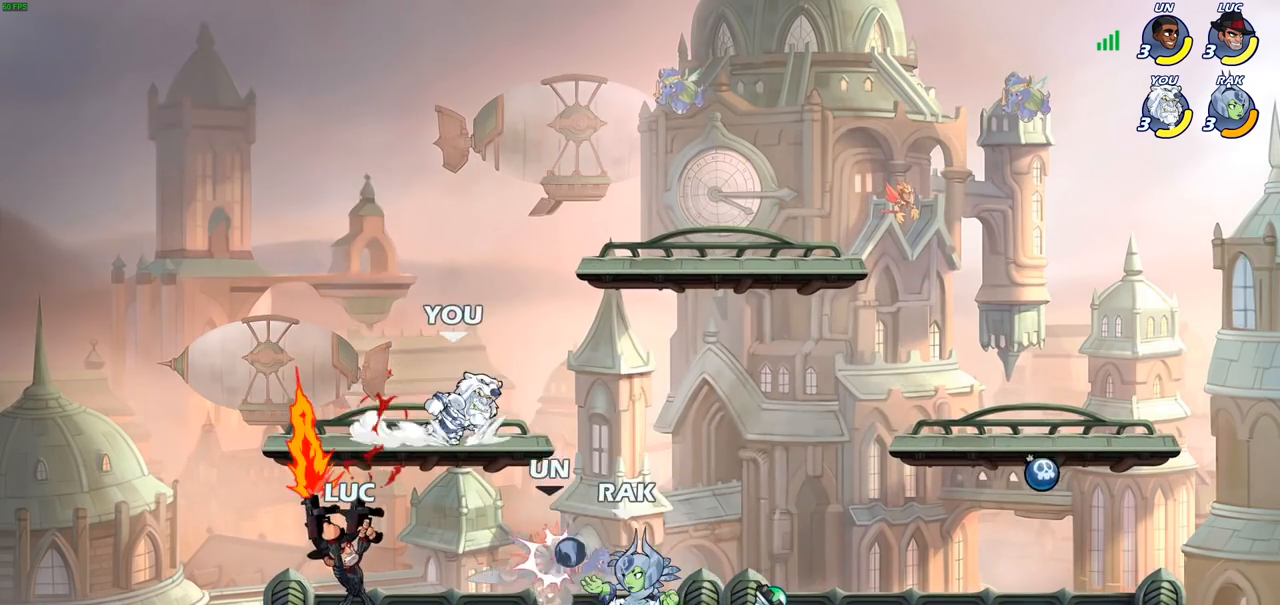
{"buttons": [], "left_stick": "center", "right_stick": "center", "events": [[300, "CIRCLE", "up"]]}
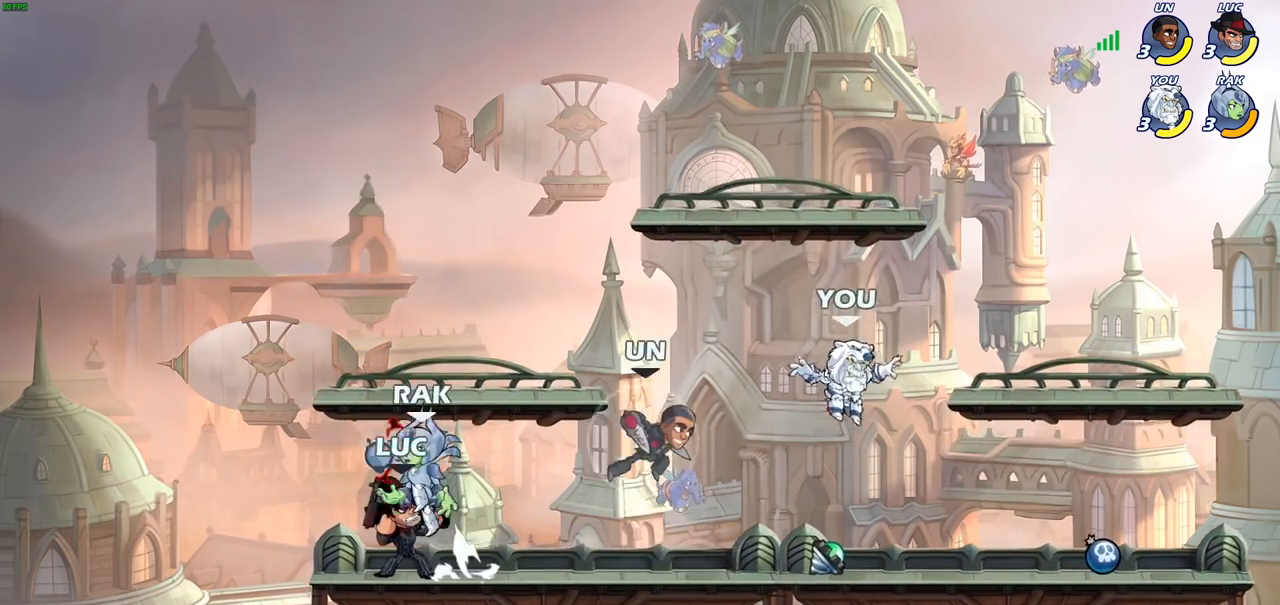
{"buttons": ["R2"], "left_stick": "center", "right_stick": "center", "events": [[183, "left_stick", "down"], [317, "left_stick", "center"], [350, "R2", "down"]]}
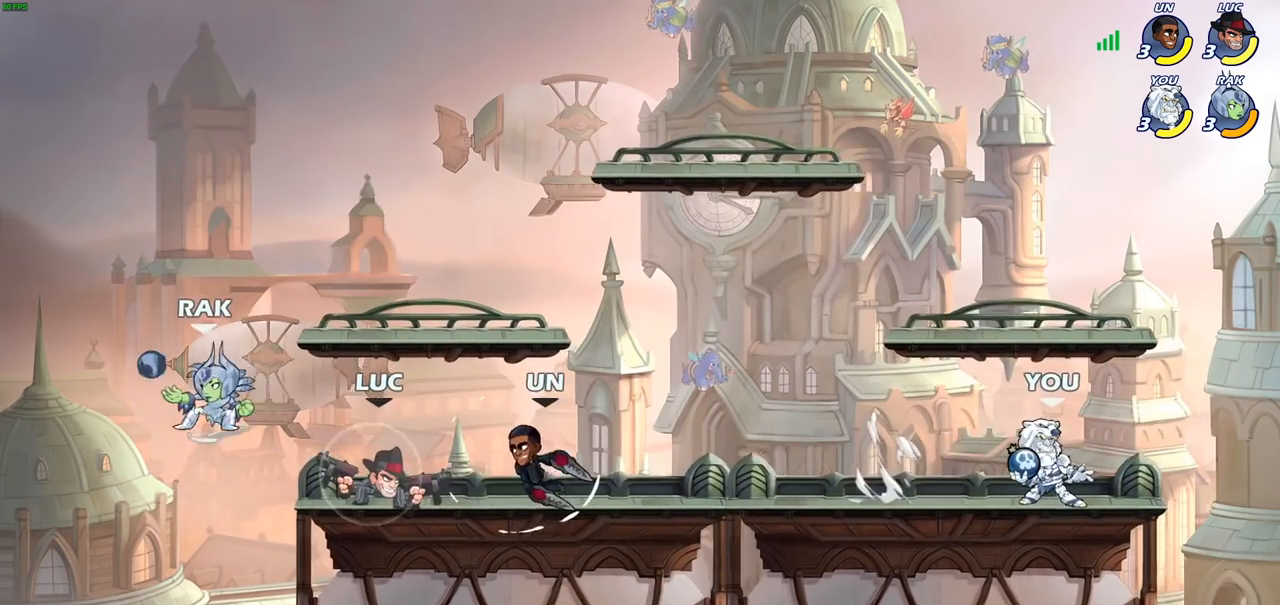
{"buttons": [], "left_stick": "center", "right_stick": "center", "events": [[100, "left_stick", "left"], [133, "R2", "up"], [167, "left_stick", "down-left"], [183, "SQUARE", "down"], [283, "SQUARE", "up"], [333, "left_stick", "center"]]}
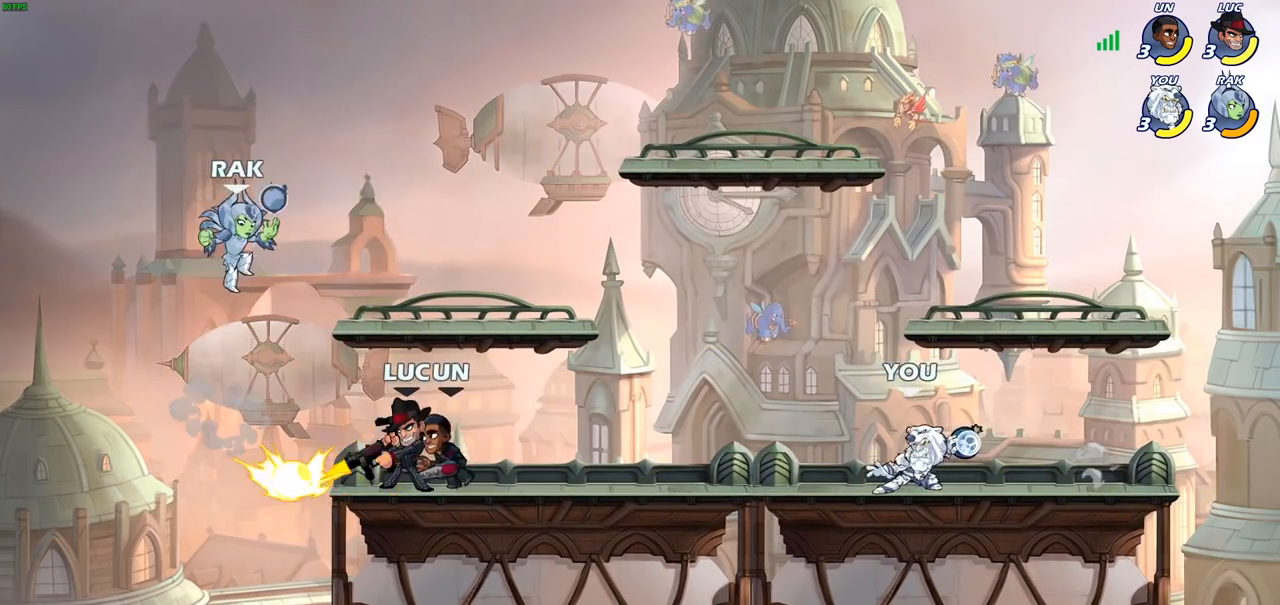
{"buttons": ["CROSS"], "left_stick": "up-right", "right_stick": "center", "events": [[283, "left_stick", "left"], [383, "CROSS", "down"], [417, "left_stick", "up-right"]]}
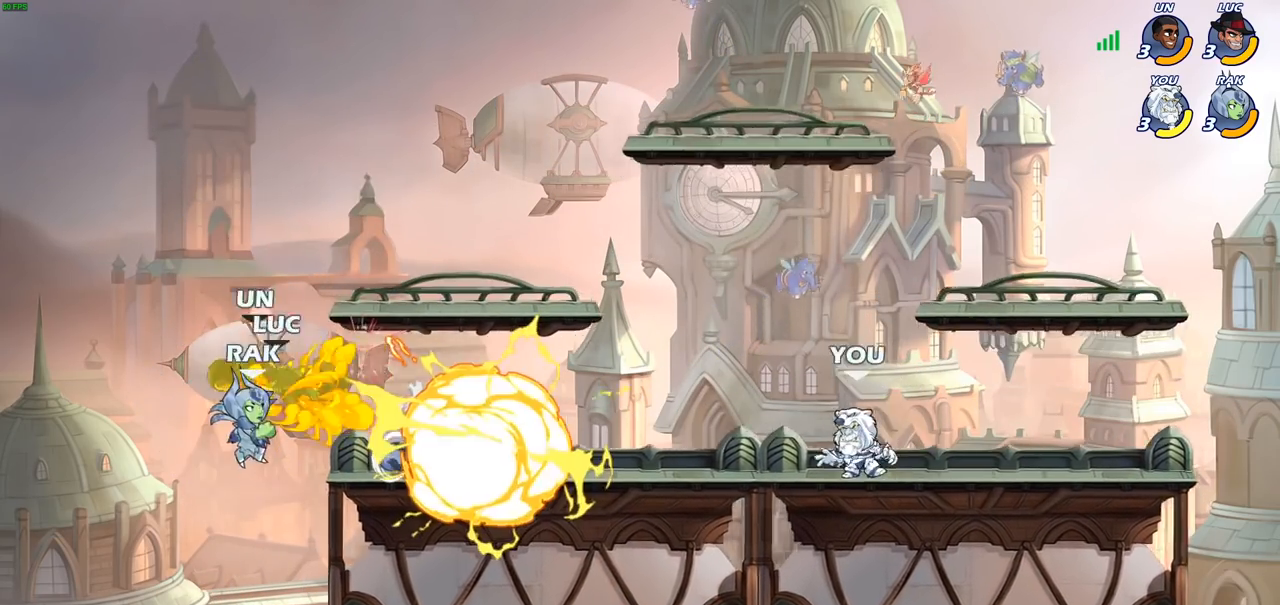
{"buttons": [], "left_stick": "up-right", "right_stick": "center", "events": [[17, "CROSS", "up"], [17, "R2", "down"], [117, "R2", "up"], [200, "CROSS", "down"], [317, "R2", "down"], [333, "CROSS", "up"], [383, "R2", "up"]]}
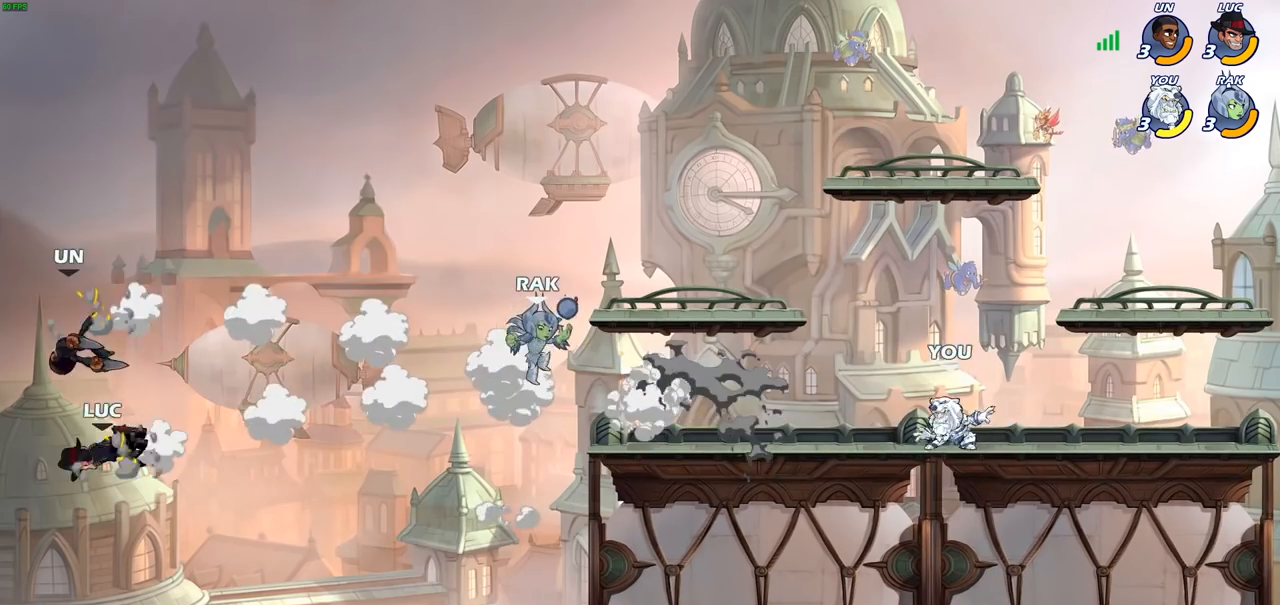
{"buttons": [], "left_stick": "right", "right_stick": "center", "events": [[17, "CROSS", "down"], [150, "left_stick", "right"], [183, "CROSS", "up"]]}
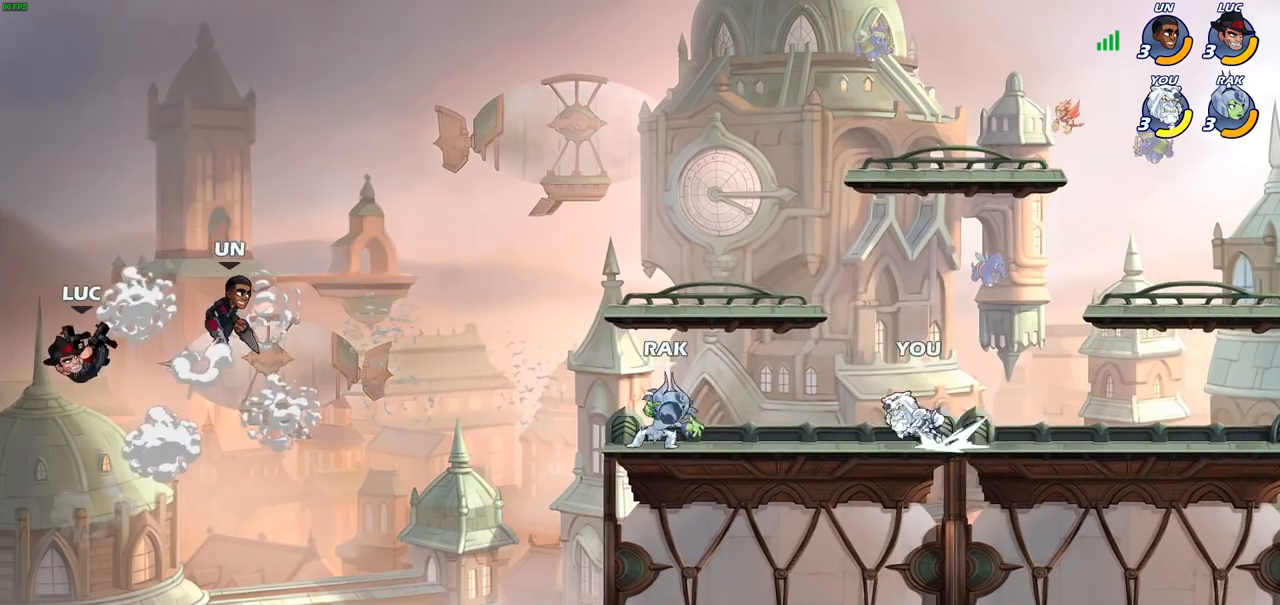
{"buttons": ["CROSS"], "left_stick": "right", "right_stick": "center", "events": [[350, "CROSS", "down"]]}